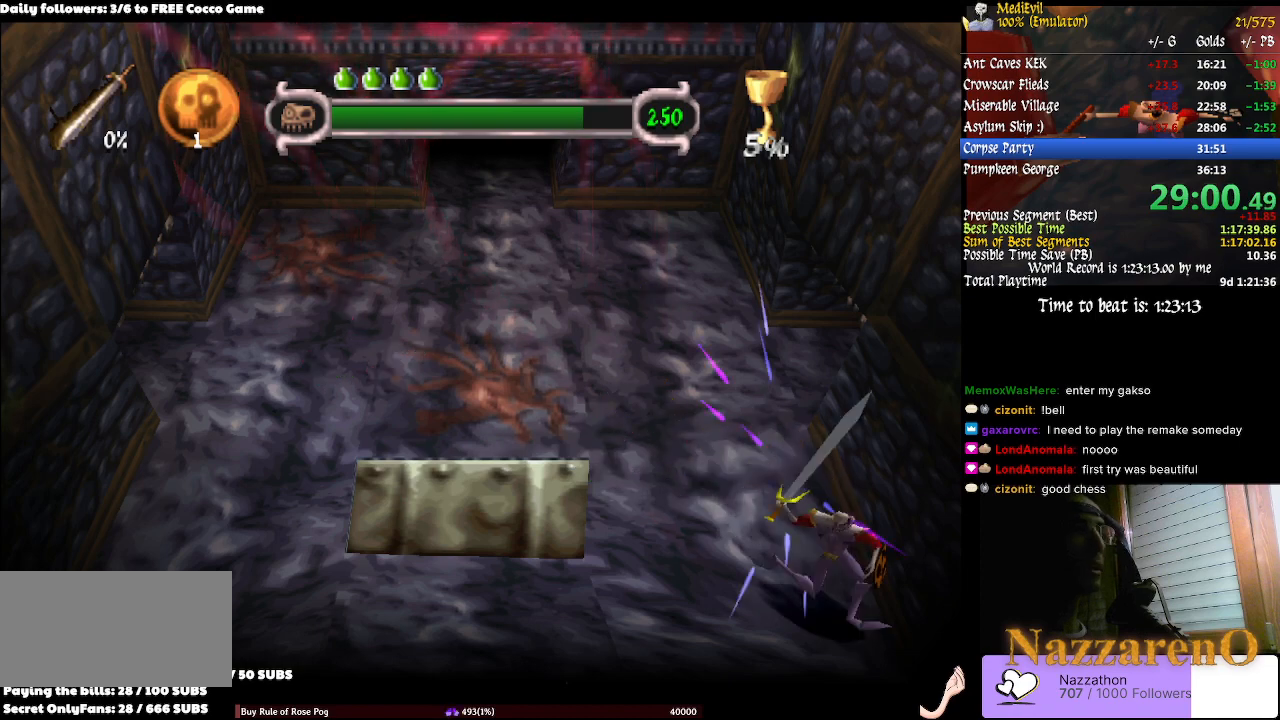
Gameplay with a controller (PlayStation layout); each line is a JSON object with the inputs held at the frame after it (dt_ms = milliseconds from this image to that frame). "events" lists button and stick changes between this image and that frame as [ms after this image, input, new state], when the widget could be followed in between. Not read: L3 R3.
{"dt_ms": 500, "buttons": ["SQUARE"], "left_stick": "center", "right_stick": "center", "events": [[67, "left_stick", "center"]]}
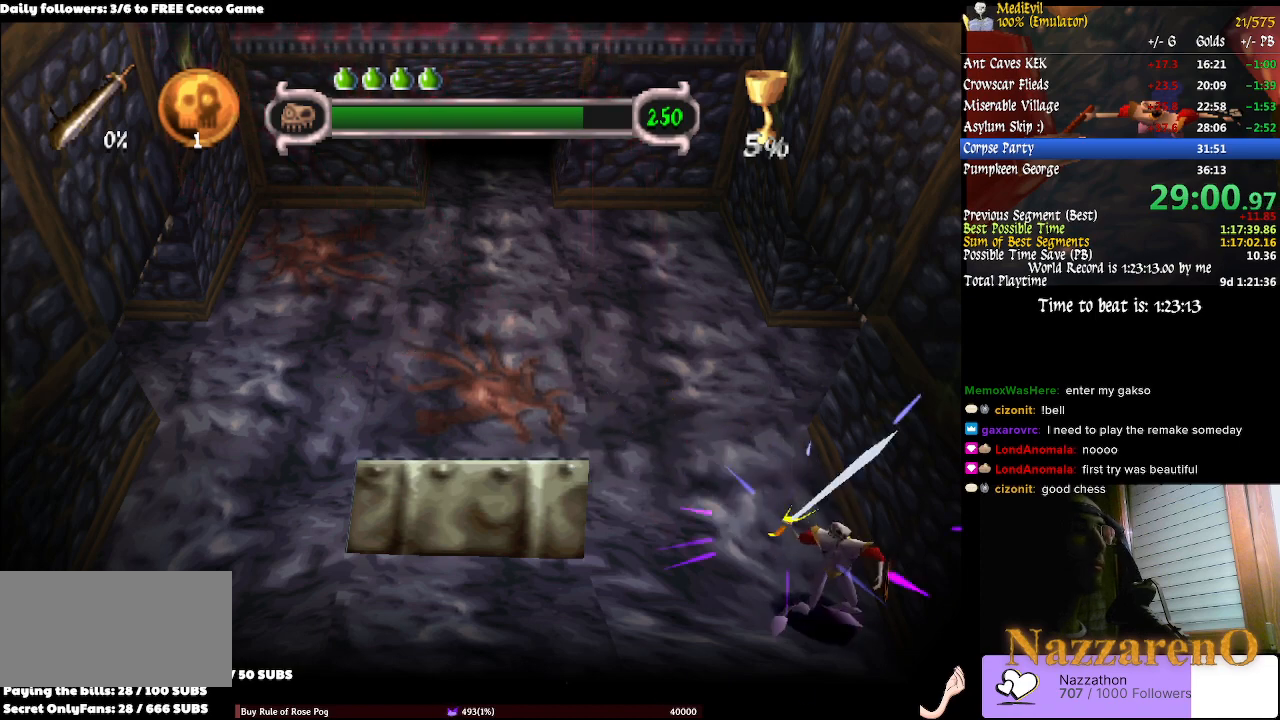
{"dt_ms": 500, "buttons": ["SQUARE"], "left_stick": "center", "right_stick": "center", "events": [[33, "TRIANGLE", "down"], [300, "TRIANGLE", "up"]]}
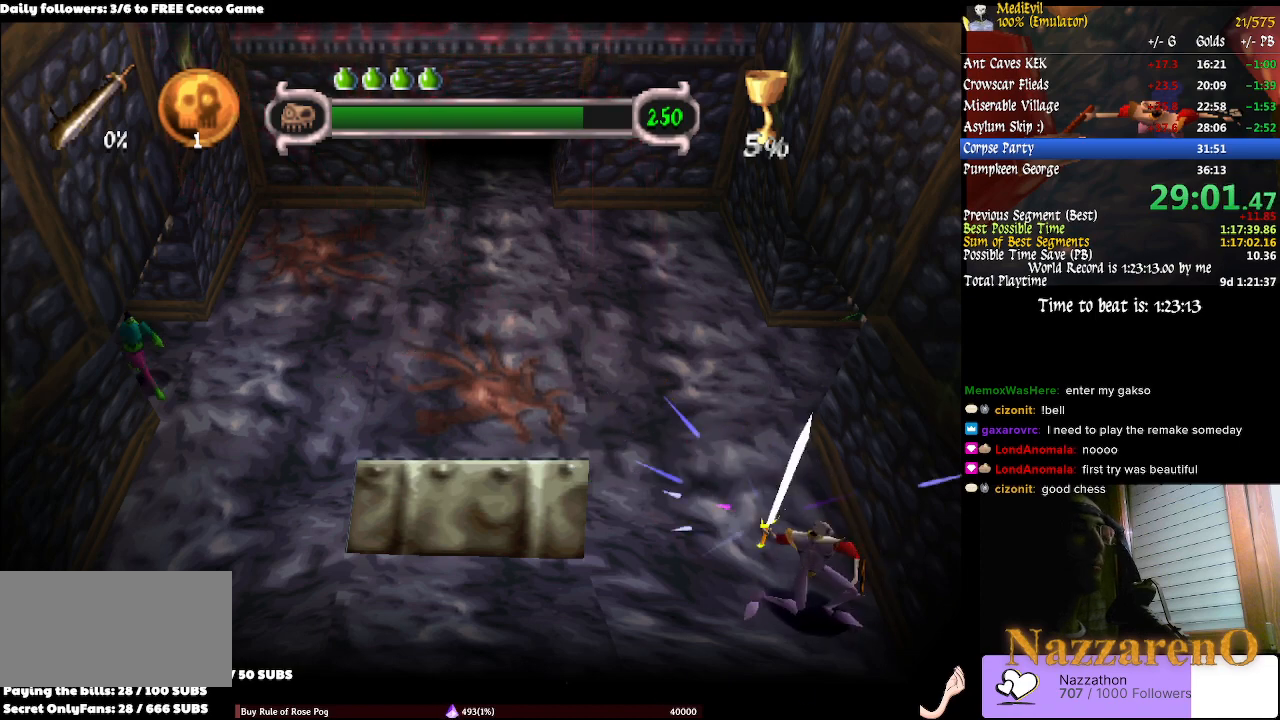
{"dt_ms": 500, "buttons": ["SQUARE"], "left_stick": "center", "right_stick": "center", "events": []}
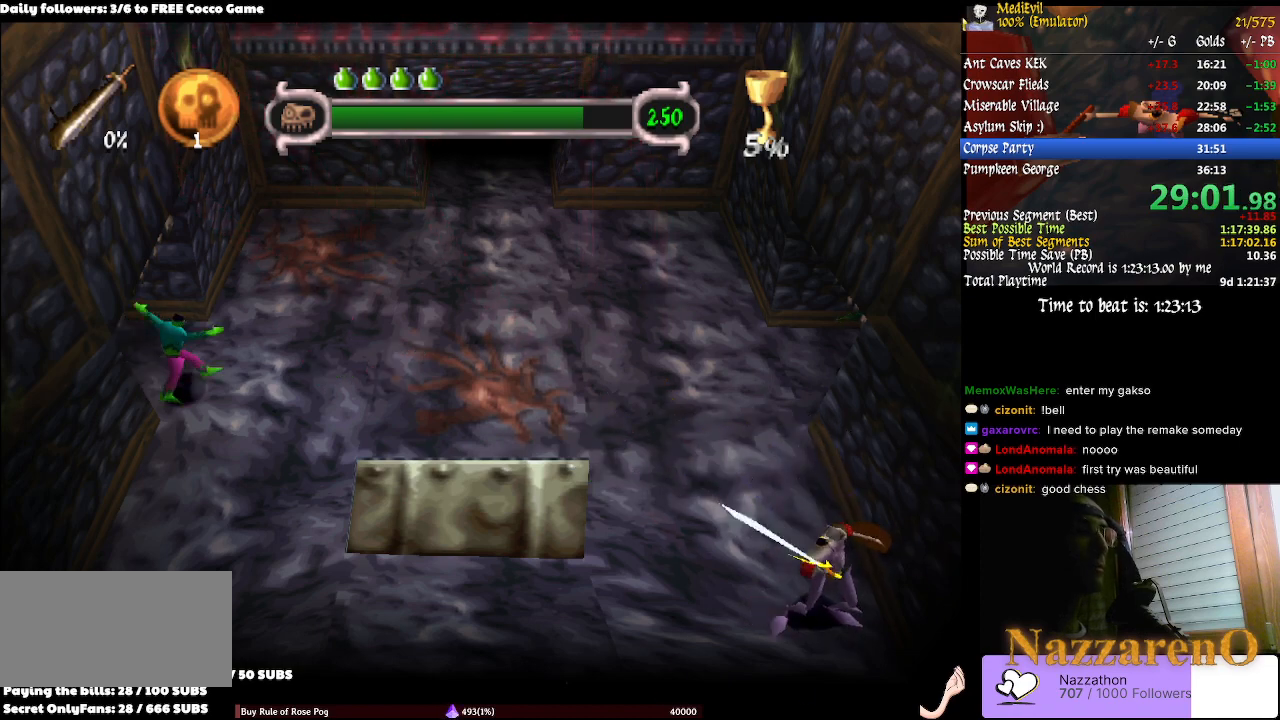
{"dt_ms": 500, "buttons": ["SQUARE"], "left_stick": "center", "right_stick": "center", "events": []}
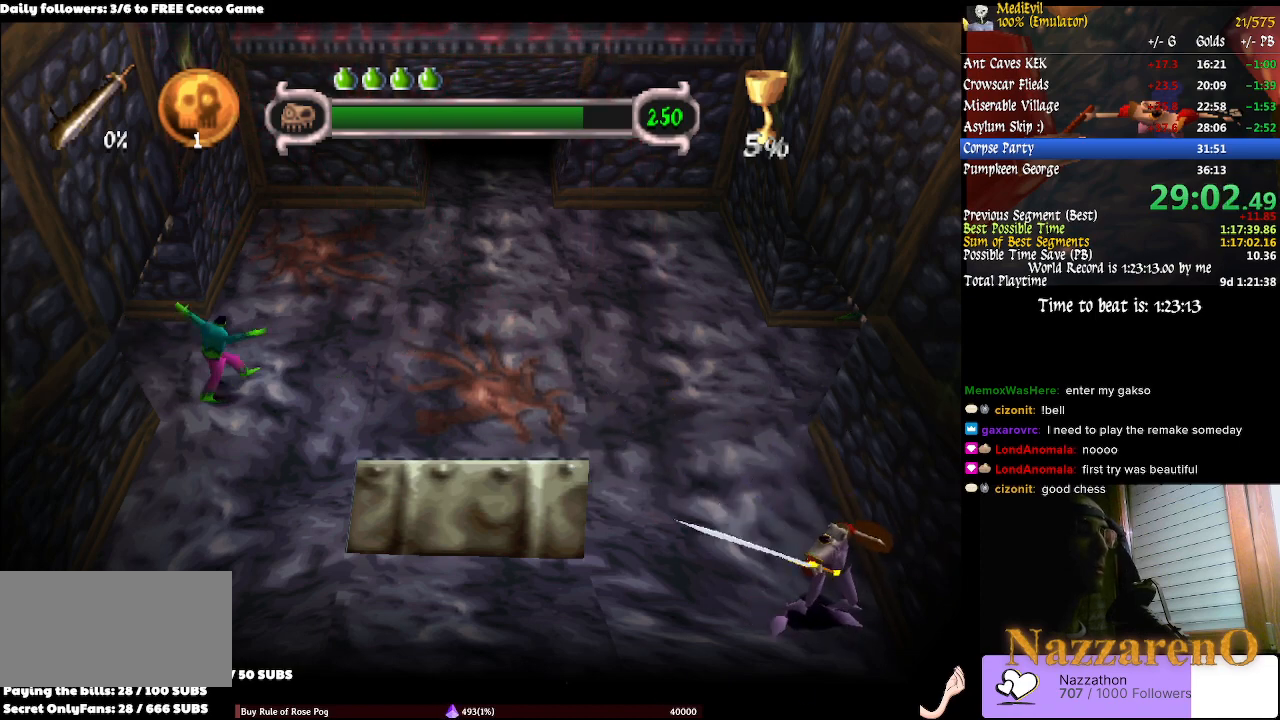
{"dt_ms": 500, "buttons": ["SQUARE"], "left_stick": "center", "right_stick": "center", "events": []}
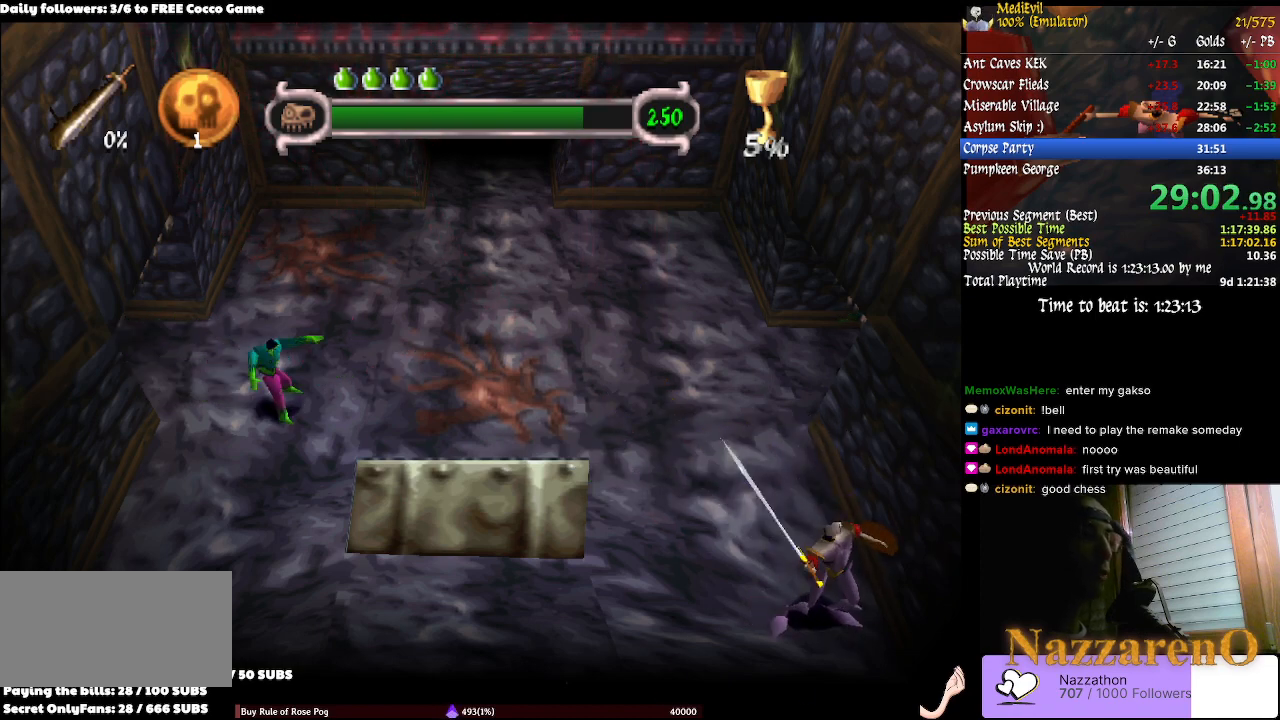
{"dt_ms": 500, "buttons": ["SQUARE"], "left_stick": "center", "right_stick": "center", "events": []}
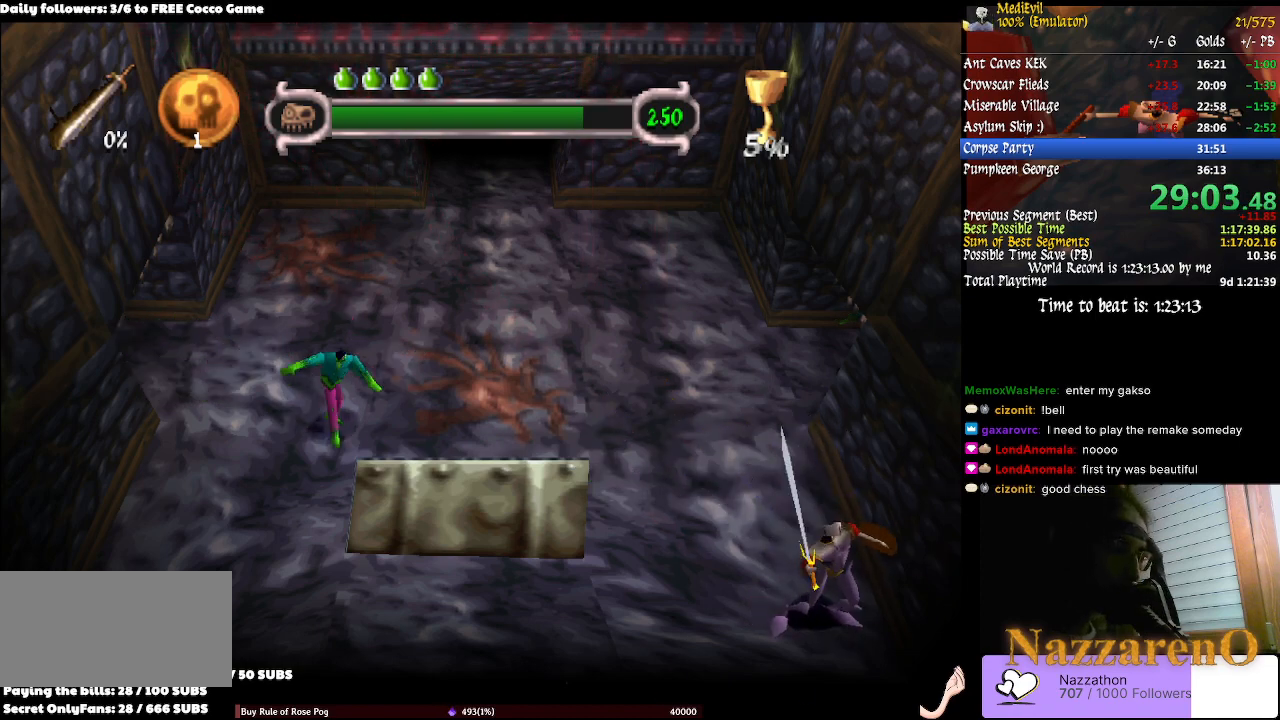
{"dt_ms": 500, "buttons": ["SQUARE"], "left_stick": "center", "right_stick": "center", "events": []}
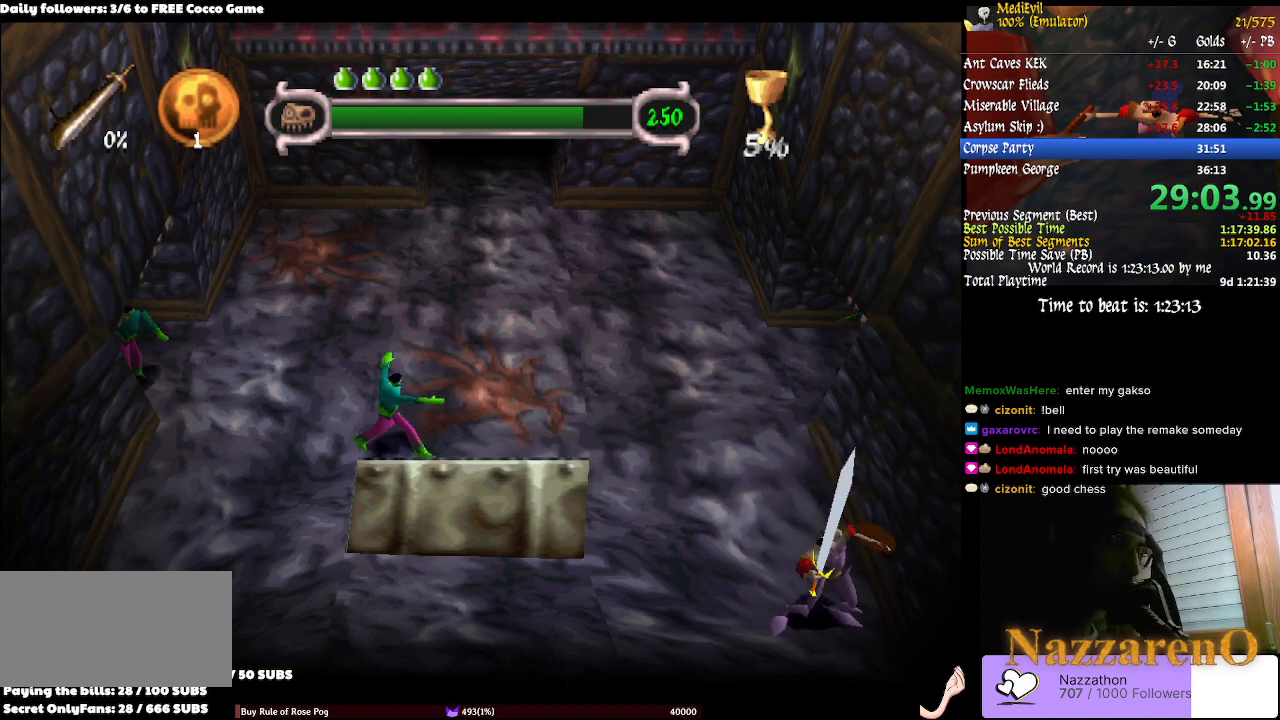
{"dt_ms": 1000, "buttons": ["SQUARE"], "left_stick": "left", "right_stick": "center", "events": [[533, "left_stick", "down-left"], [633, "left_stick", "left"], [700, "CIRCLE", "down"], [933, "CIRCLE", "up"]]}
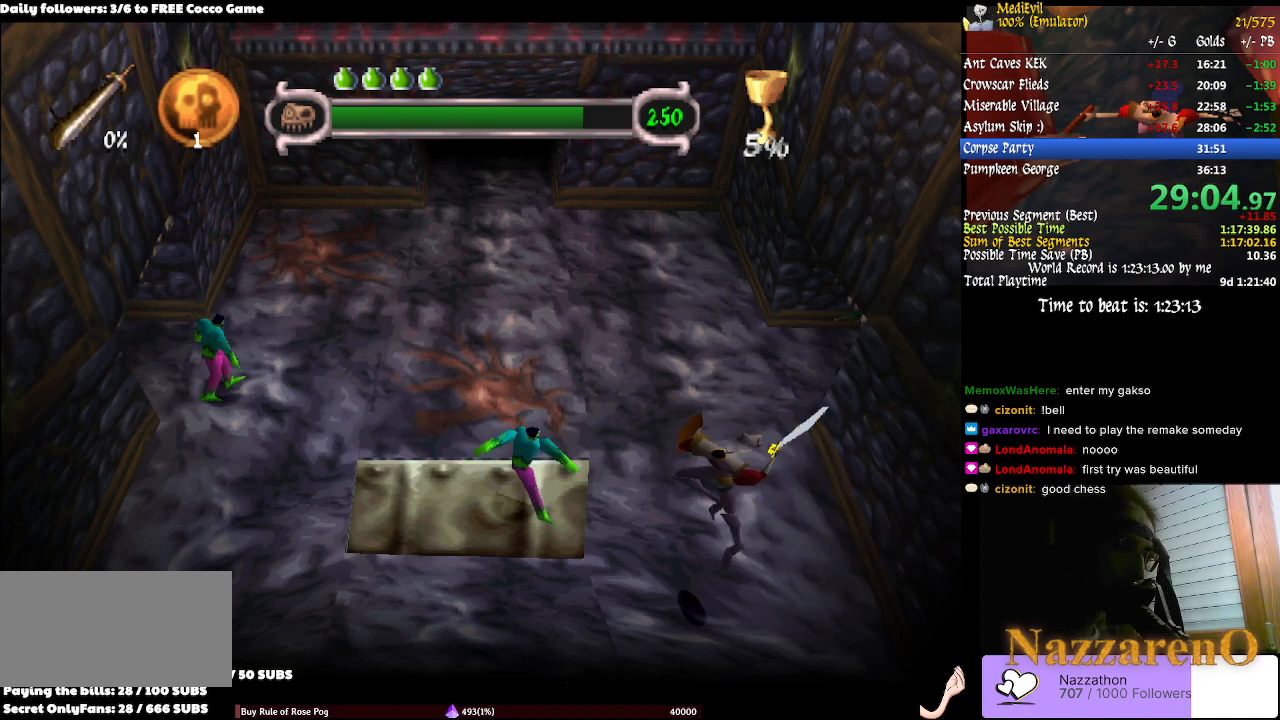
{"dt_ms": 500, "buttons": ["SQUARE"], "left_stick": "left", "right_stick": "center", "events": []}
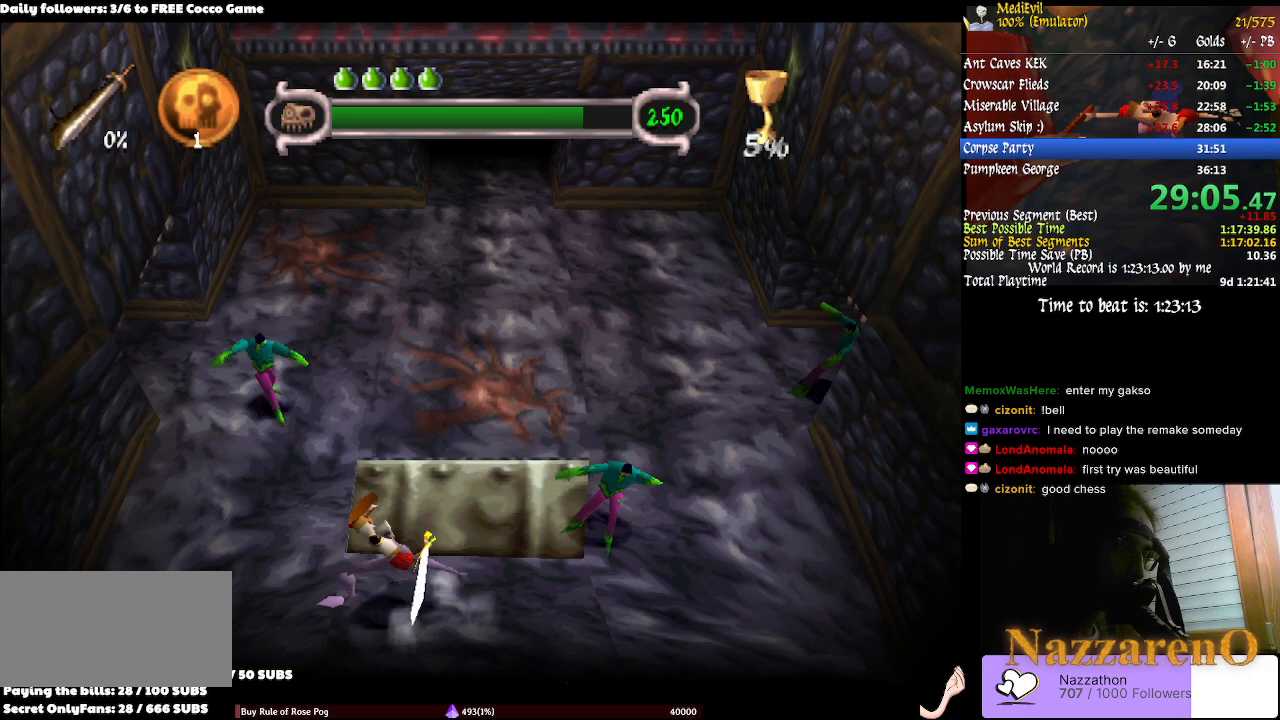
{"dt_ms": 500, "buttons": ["SQUARE"], "left_stick": "up", "right_stick": "center", "events": [[367, "left_stick", "up-left"], [467, "left_stick", "up"]]}
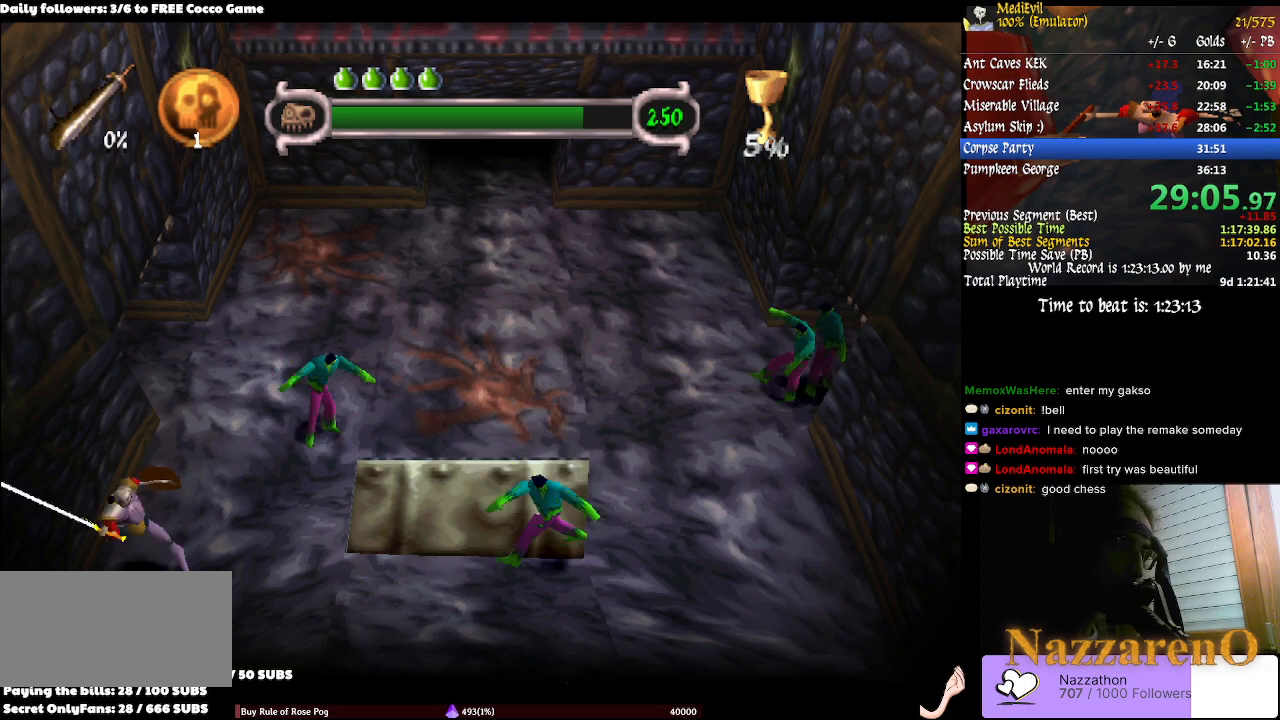
{"dt_ms": 500, "buttons": ["SQUARE"], "left_stick": "up-right", "right_stick": "center", "events": [[100, "SQUARE", "up"], [100, "left_stick", "up-right"], [500, "SQUARE", "down"]]}
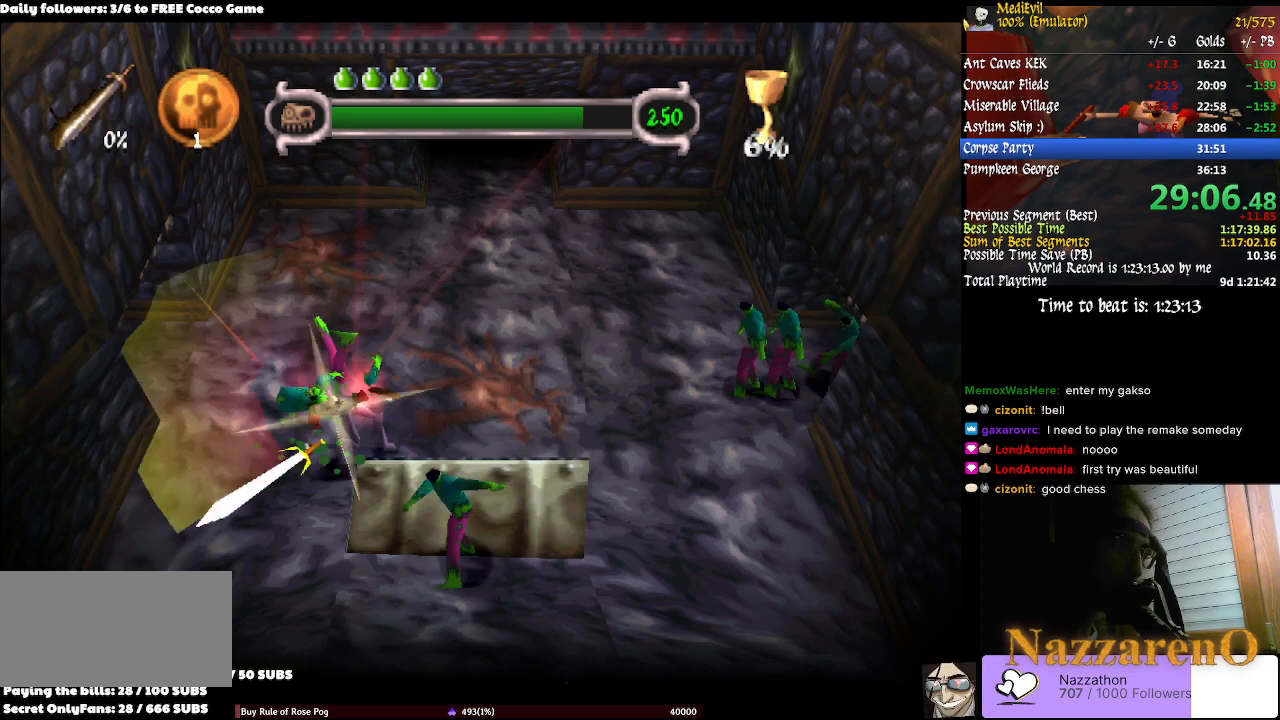
{"dt_ms": 500, "buttons": ["SQUARE"], "left_stick": "up-left", "right_stick": "center", "events": [[500, "left_stick", "up-left"]]}
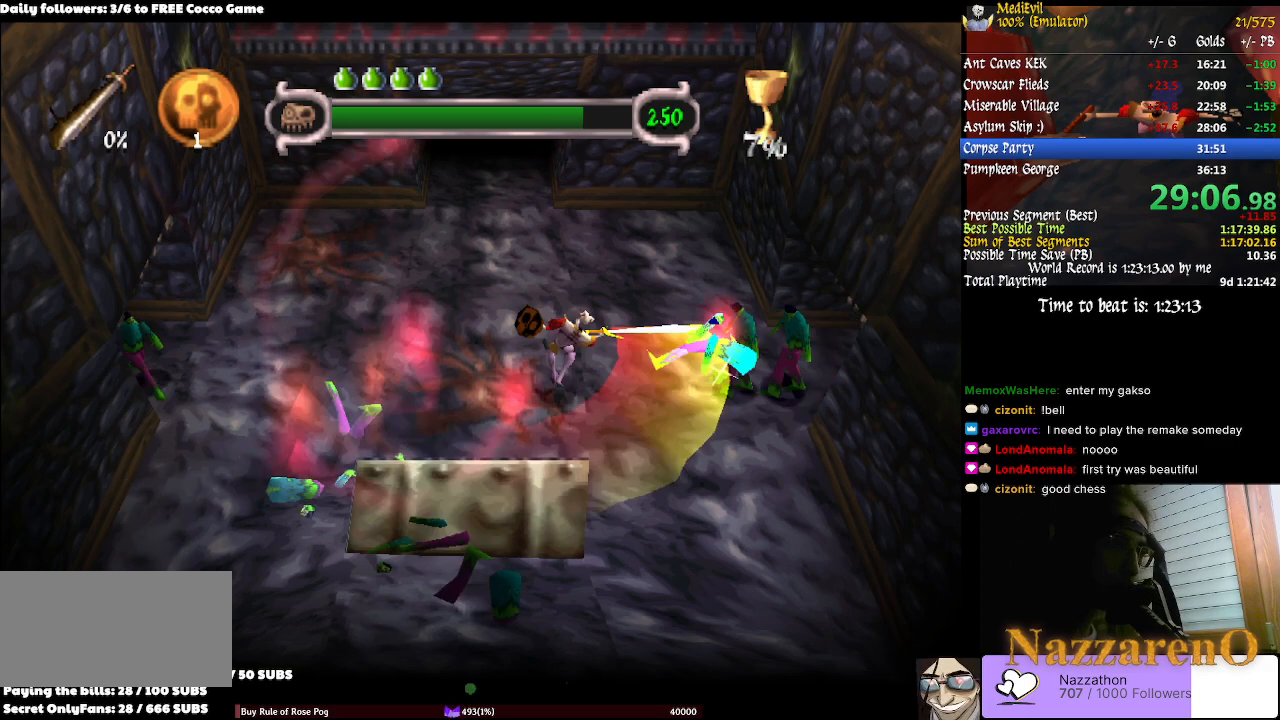
{"dt_ms": 1000, "buttons": ["SQUARE"], "left_stick": "down-right", "right_stick": "center", "events": [[67, "left_stick", "left"], [300, "left_stick", "down"], [467, "left_stick", "down-right"], [733, "CIRCLE", "down"], [900, "CIRCLE", "up"]]}
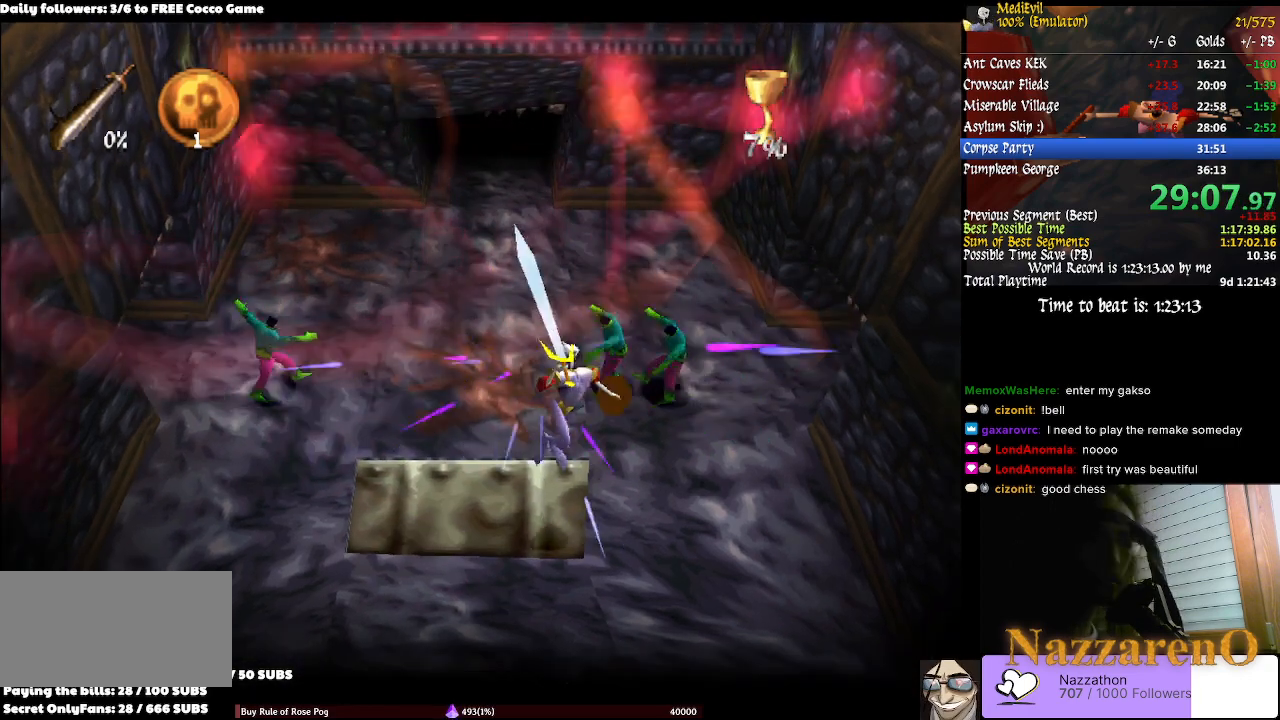
{"dt_ms": 500, "buttons": ["SQUARE"], "left_stick": "down-right", "right_stick": "center", "events": []}
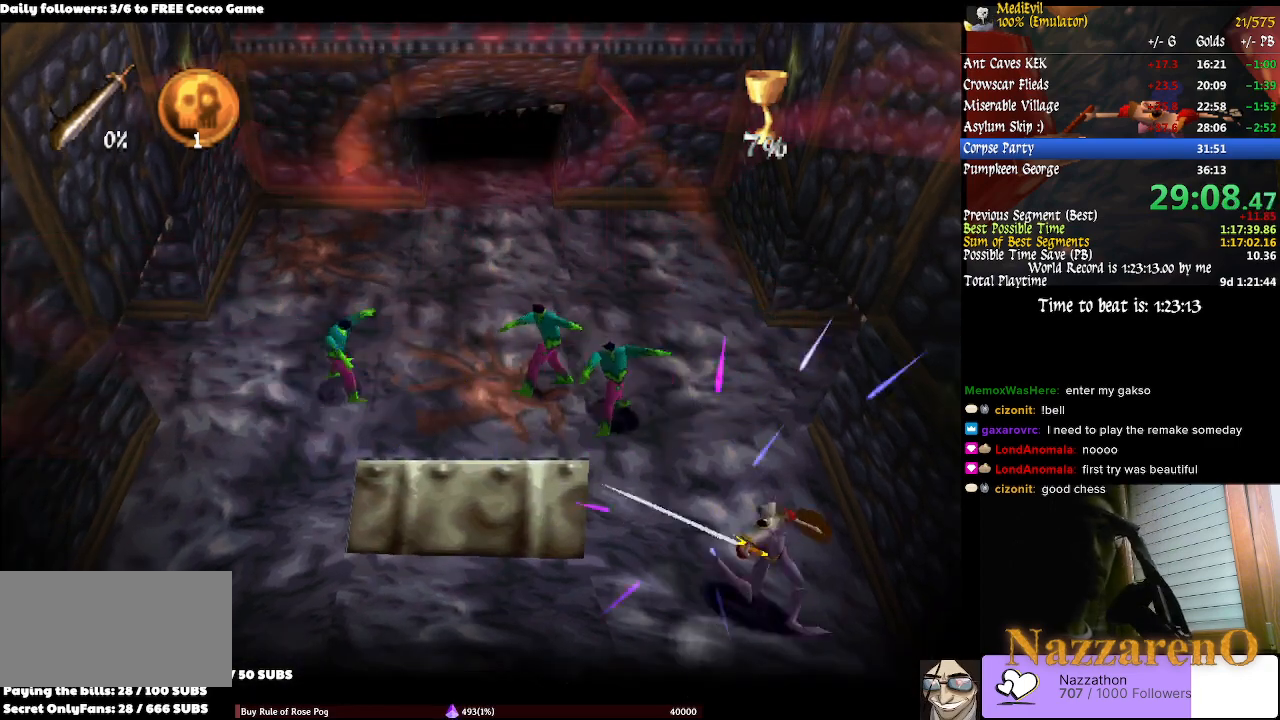
{"dt_ms": 500, "buttons": ["SQUARE"], "left_stick": "down-right", "right_stick": "center", "events": []}
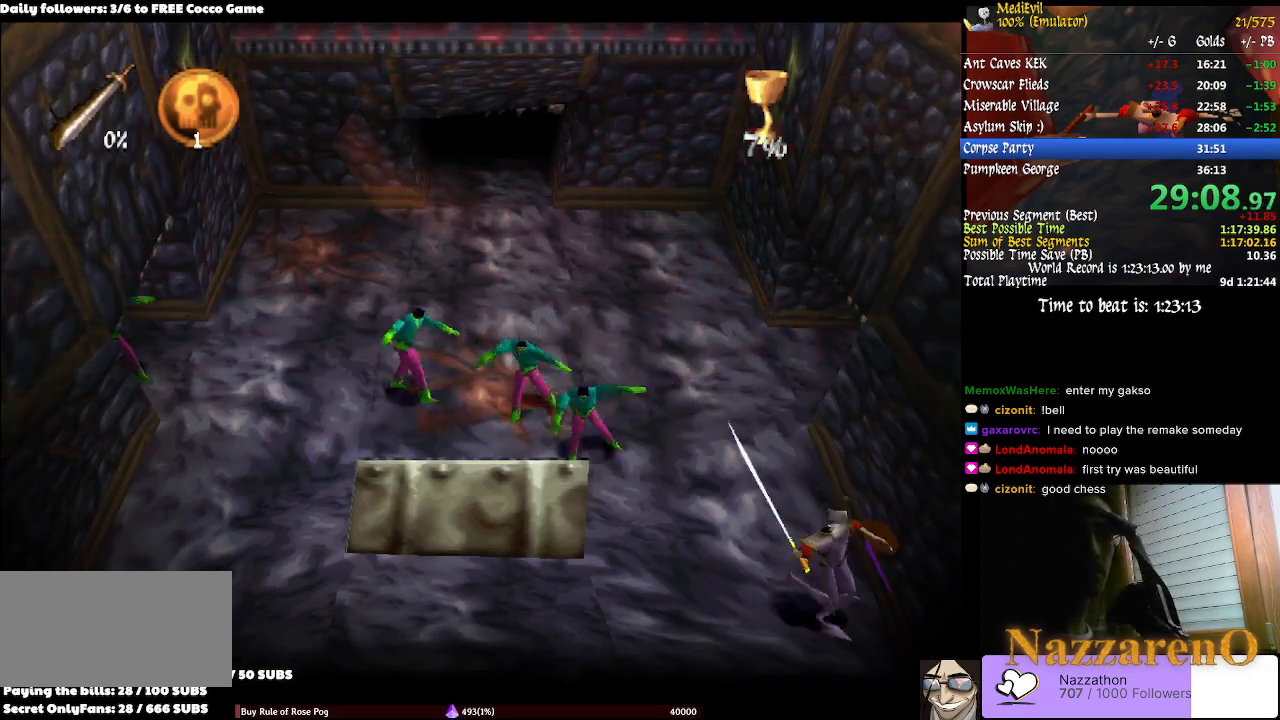
{"dt_ms": 500, "buttons": ["CIRCLE", "SQUARE"], "left_stick": "left", "right_stick": "center", "events": [[167, "left_stick", "down-left"], [400, "CIRCLE", "down"], [433, "left_stick", "left"]]}
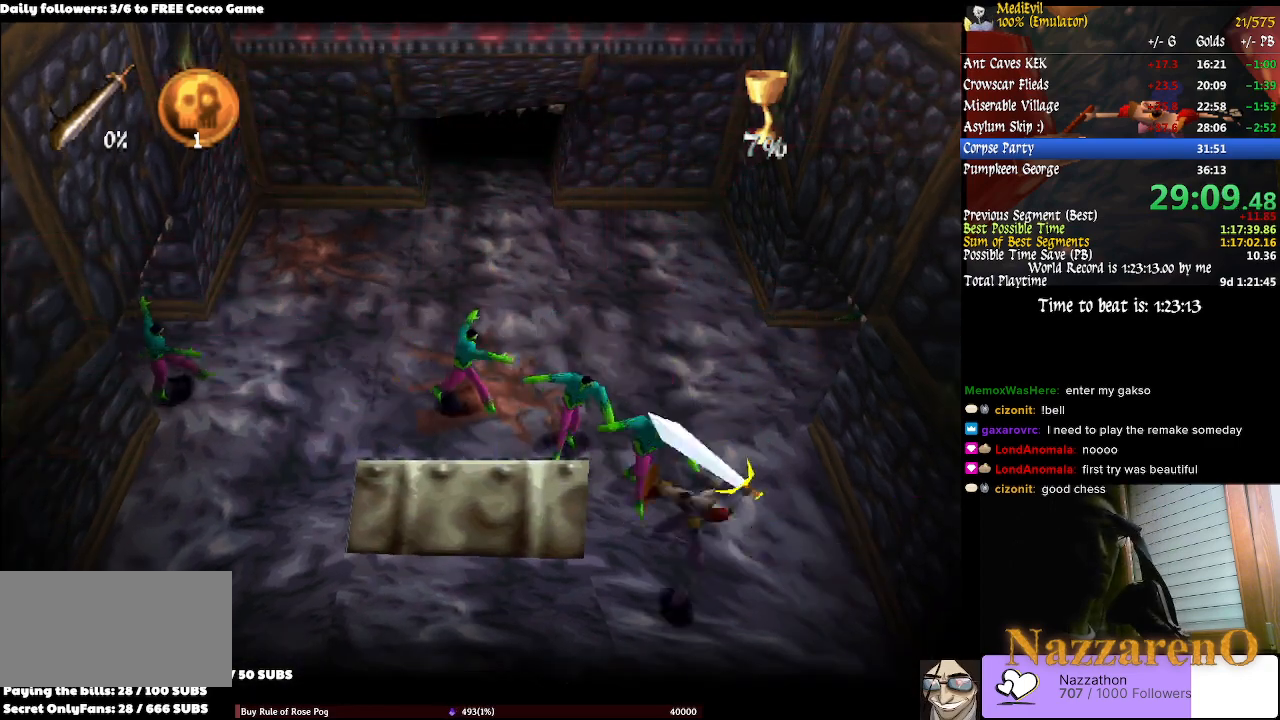
{"dt_ms": 500, "buttons": ["SQUARE"], "left_stick": "left", "right_stick": "center", "events": [[33, "CIRCLE", "up"]]}
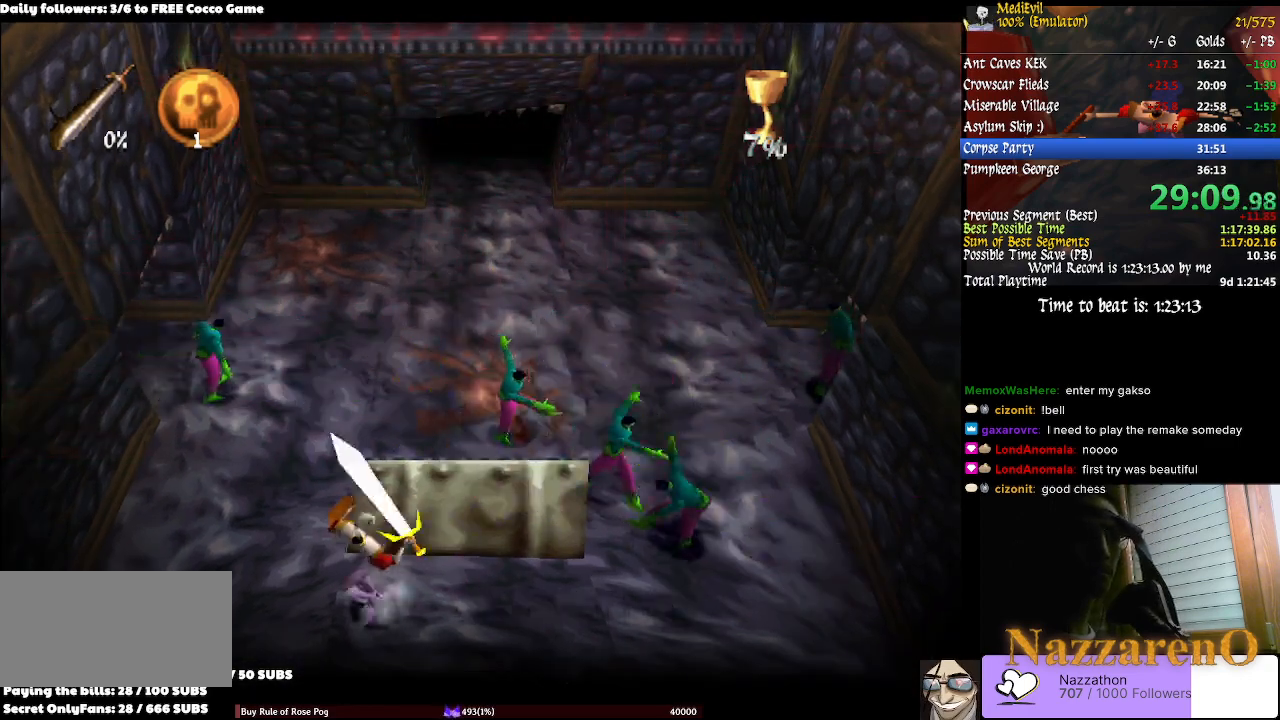
{"dt_ms": 500, "buttons": ["SQUARE"], "left_stick": "up-left", "right_stick": "center", "events": [[367, "R1", "down"], [433, "R1", "up"], [433, "left_stick", "up-left"]]}
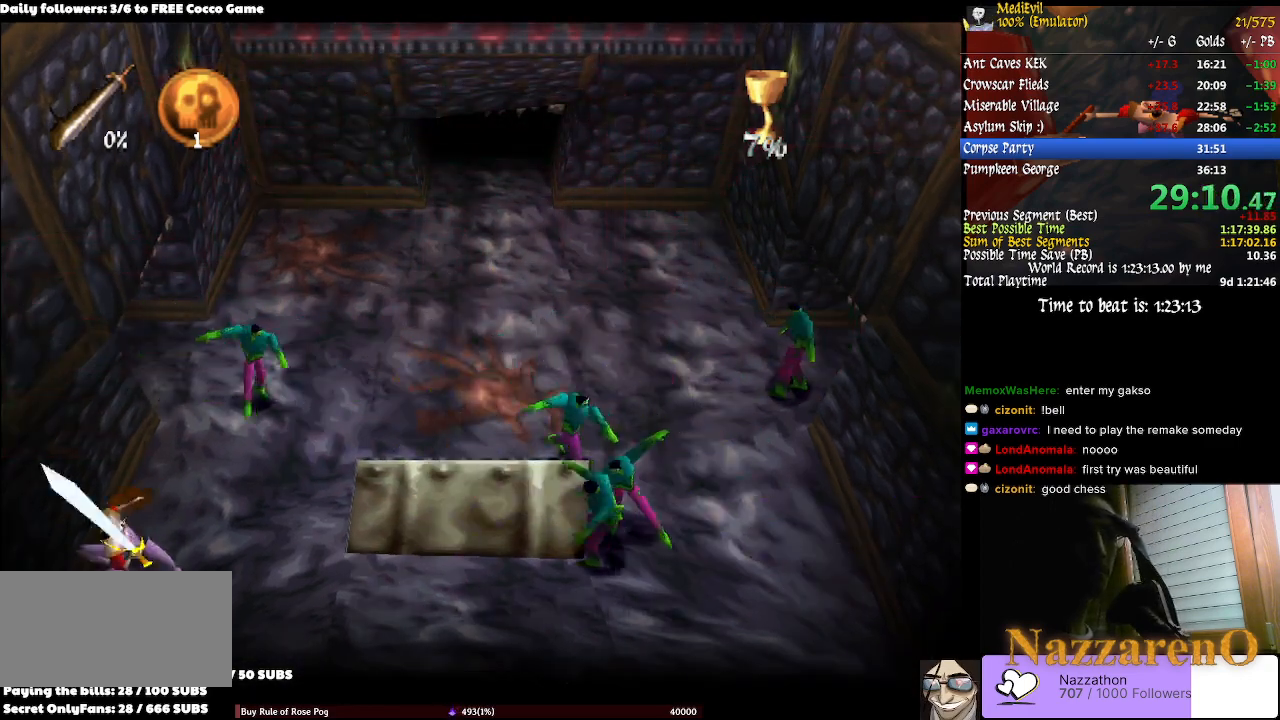
{"dt_ms": 500, "buttons": ["SQUARE"], "left_stick": "right", "right_stick": "center", "events": [[67, "left_stick", "up"], [100, "SQUARE", "up"], [200, "SQUARE", "down"], [200, "left_stick", "up-right"], [300, "left_stick", "right"]]}
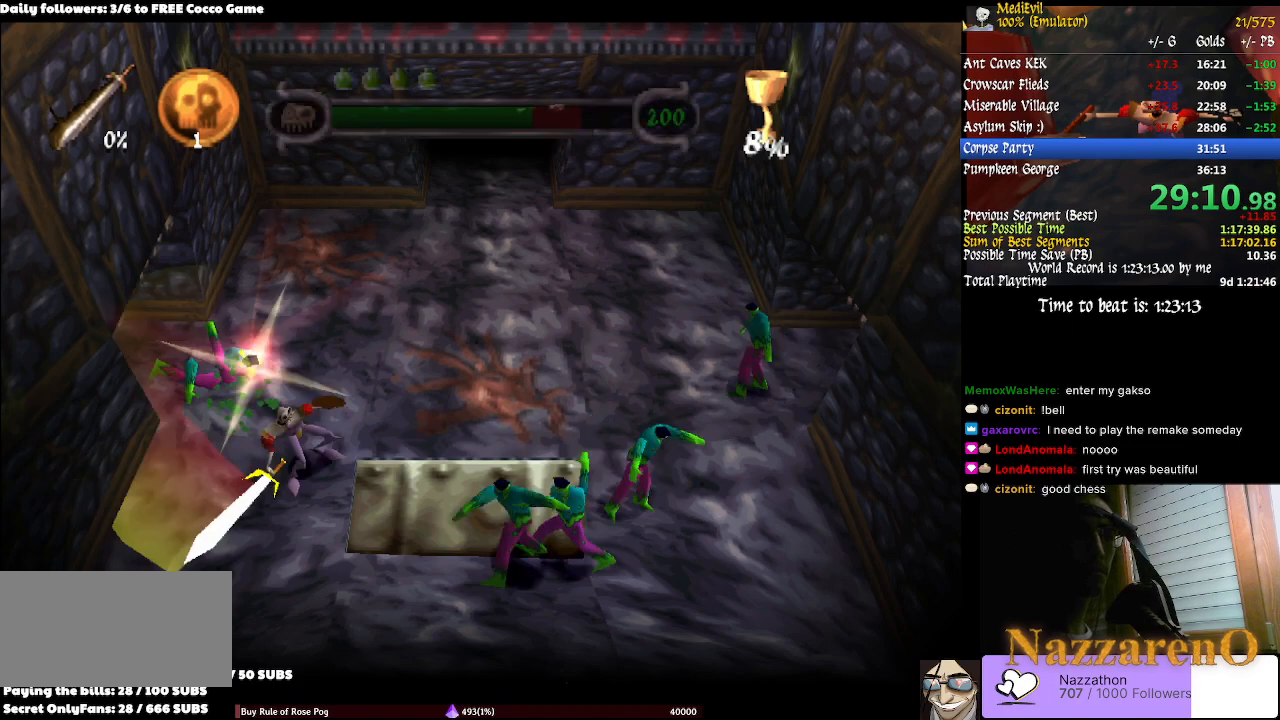
{"dt_ms": 500, "buttons": ["SQUARE"], "left_stick": "up", "right_stick": "center", "events": [[267, "left_stick", "up-right"], [433, "left_stick", "up"]]}
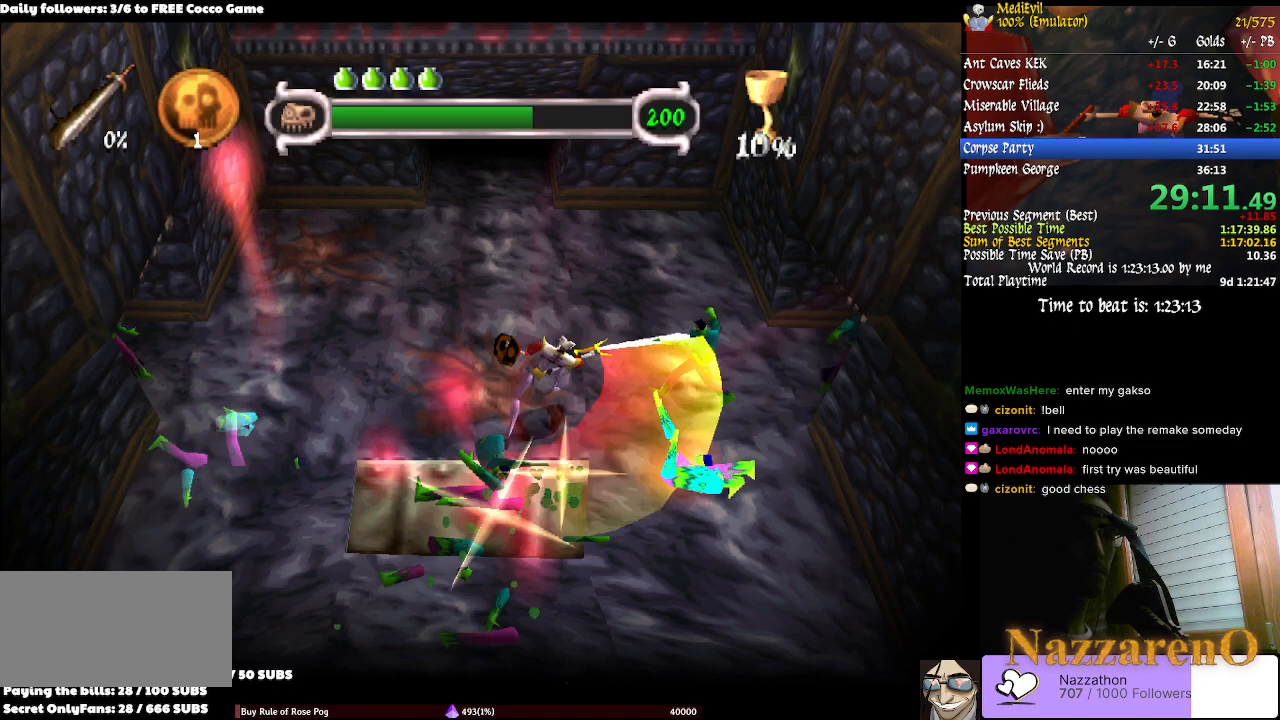
{"dt_ms": 500, "buttons": ["SQUARE"], "left_stick": "down-right", "right_stick": "center", "events": [[133, "left_stick", "left"], [200, "left_stick", "down-left"], [300, "left_stick", "down"], [400, "left_stick", "down-right"]]}
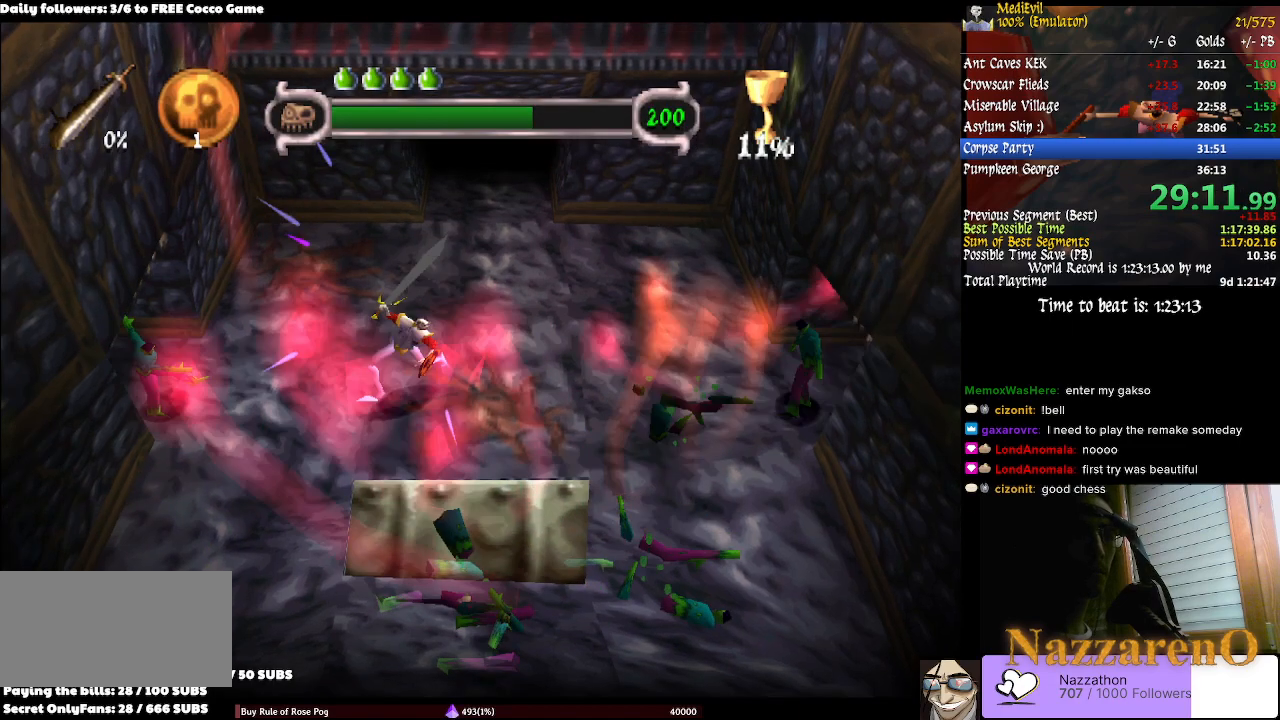
{"dt_ms": 500, "buttons": ["SQUARE"], "left_stick": "down-right", "right_stick": "center", "events": []}
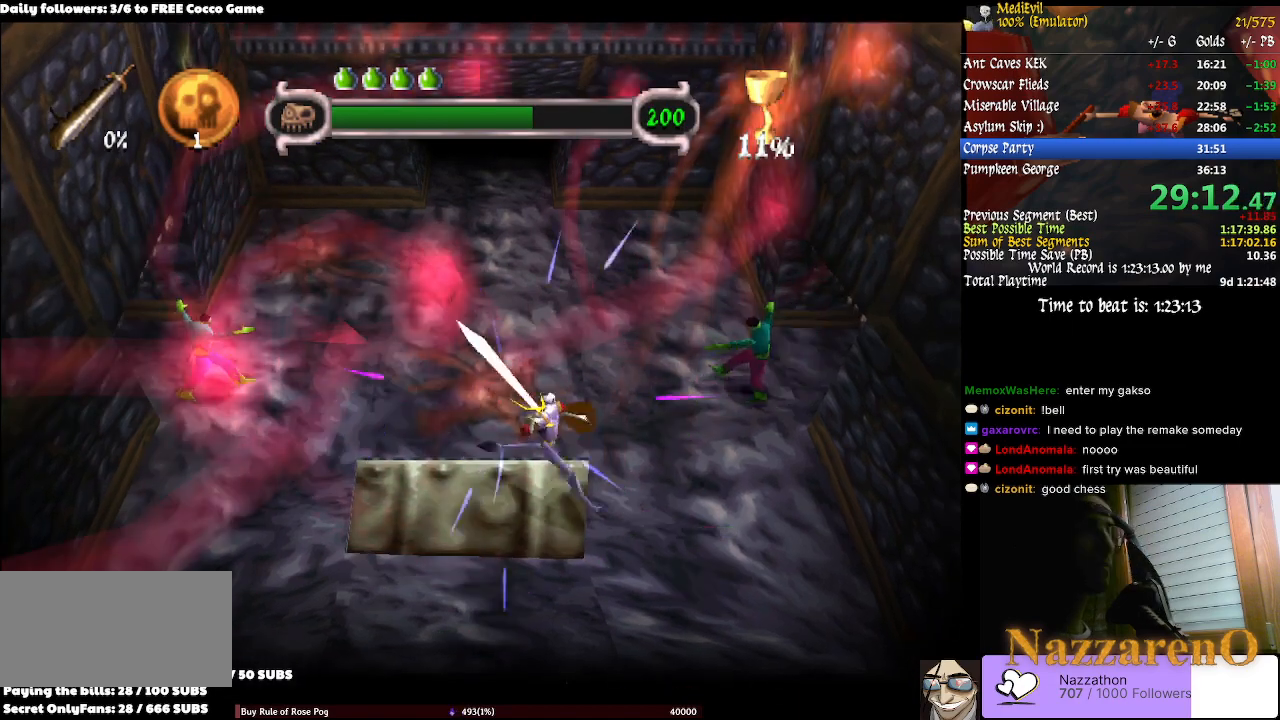
{"dt_ms": 500, "buttons": ["SQUARE"], "left_stick": "down-right", "right_stick": "center", "events": []}
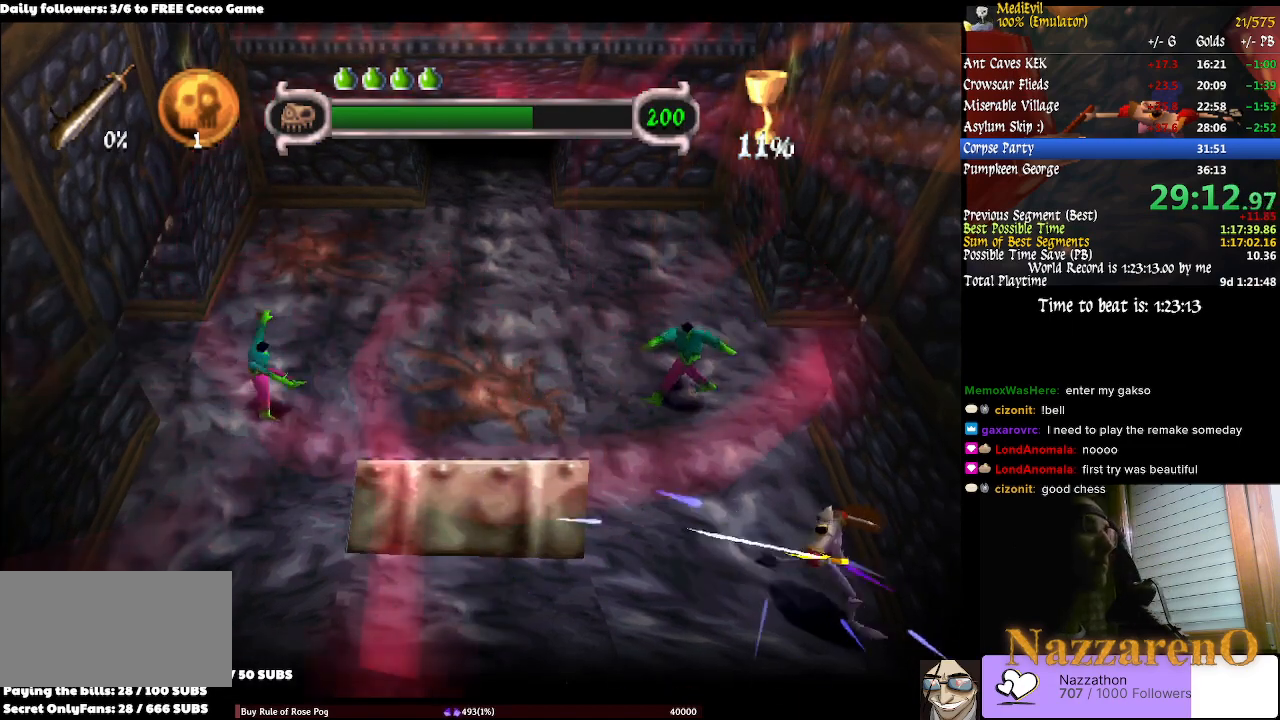
{"dt_ms": 500, "buttons": ["SQUARE", "TRIANGLE"], "left_stick": "center", "right_stick": "center", "events": [[33, "TRIANGLE", "down"], [133, "left_stick", "center"]]}
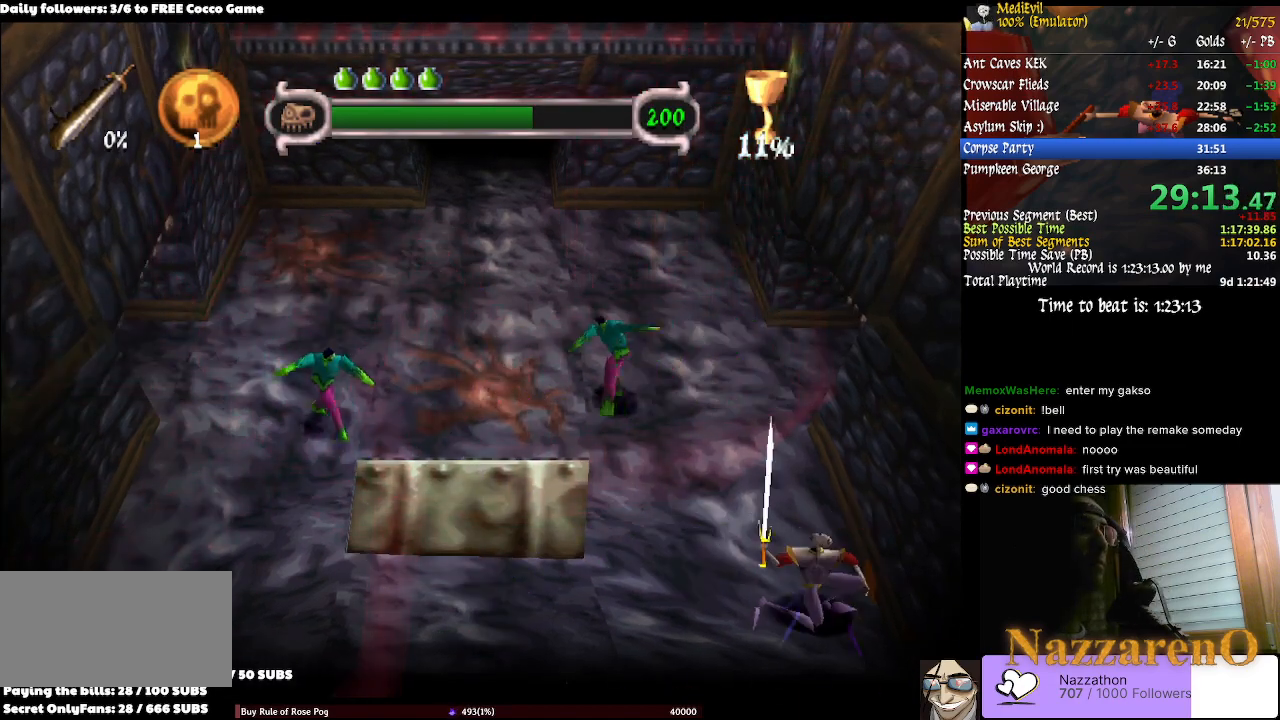
{"dt_ms": 500, "buttons": ["SQUARE", "TRIANGLE"], "left_stick": "center", "right_stick": "center", "events": []}